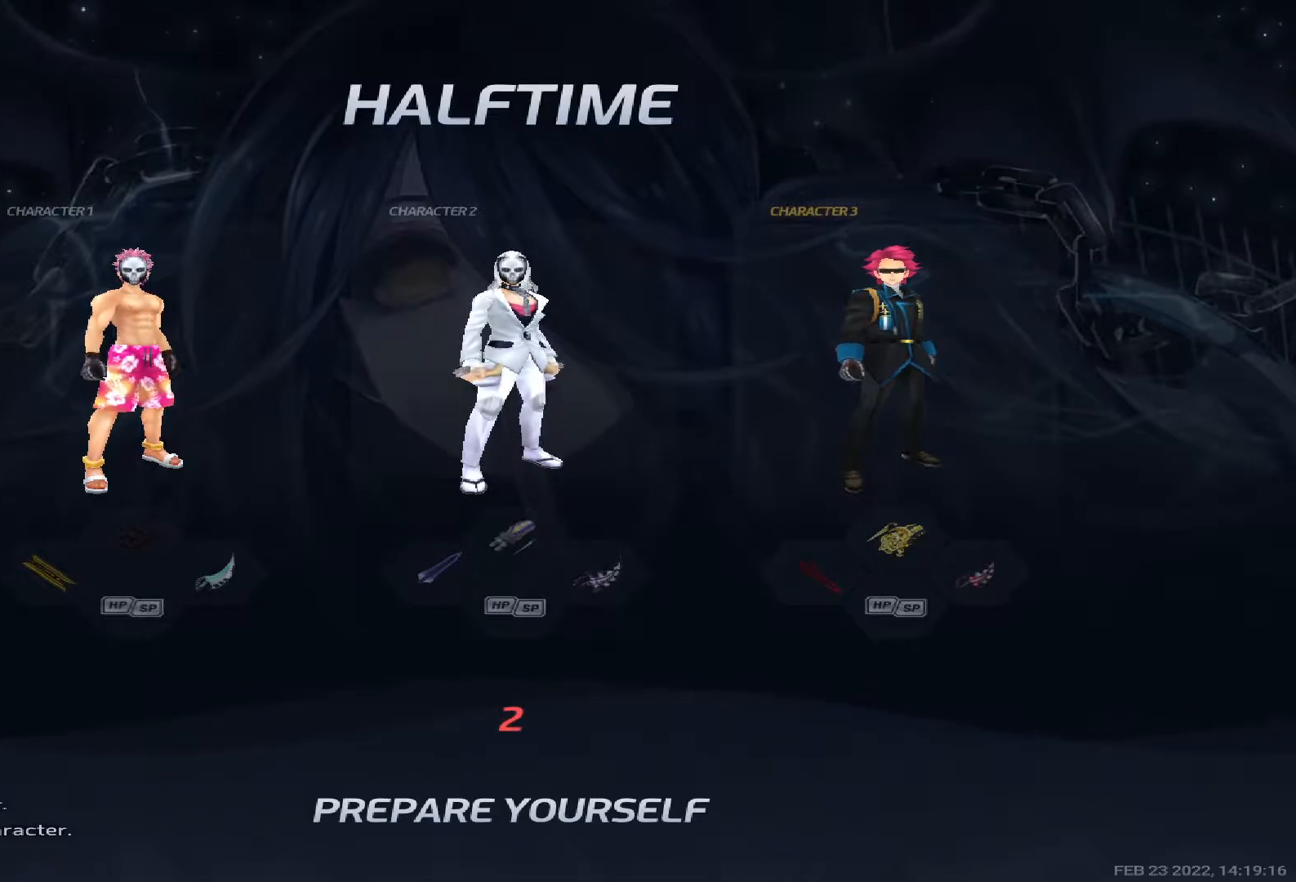
Gameplay with keyboard; each line is a JSON object with the keys held at the frame after it. "events" lists presses ("down") and releases ("up") of "1", "2", "3", "4", "5", "a", "alt", "b", "c", "ctrl", "d", "e", "f", "g", "q", "r", "s", "shift", "space", "t", "tab", "v", "w", "x" and "z" between this image and that frame as [ms after this image, input, new state], when the widget could be followed in between. No other keys are recorded. Mouse input is not recorded.
{"keys": ["tab"], "events": [[83, "tab", "down"]]}
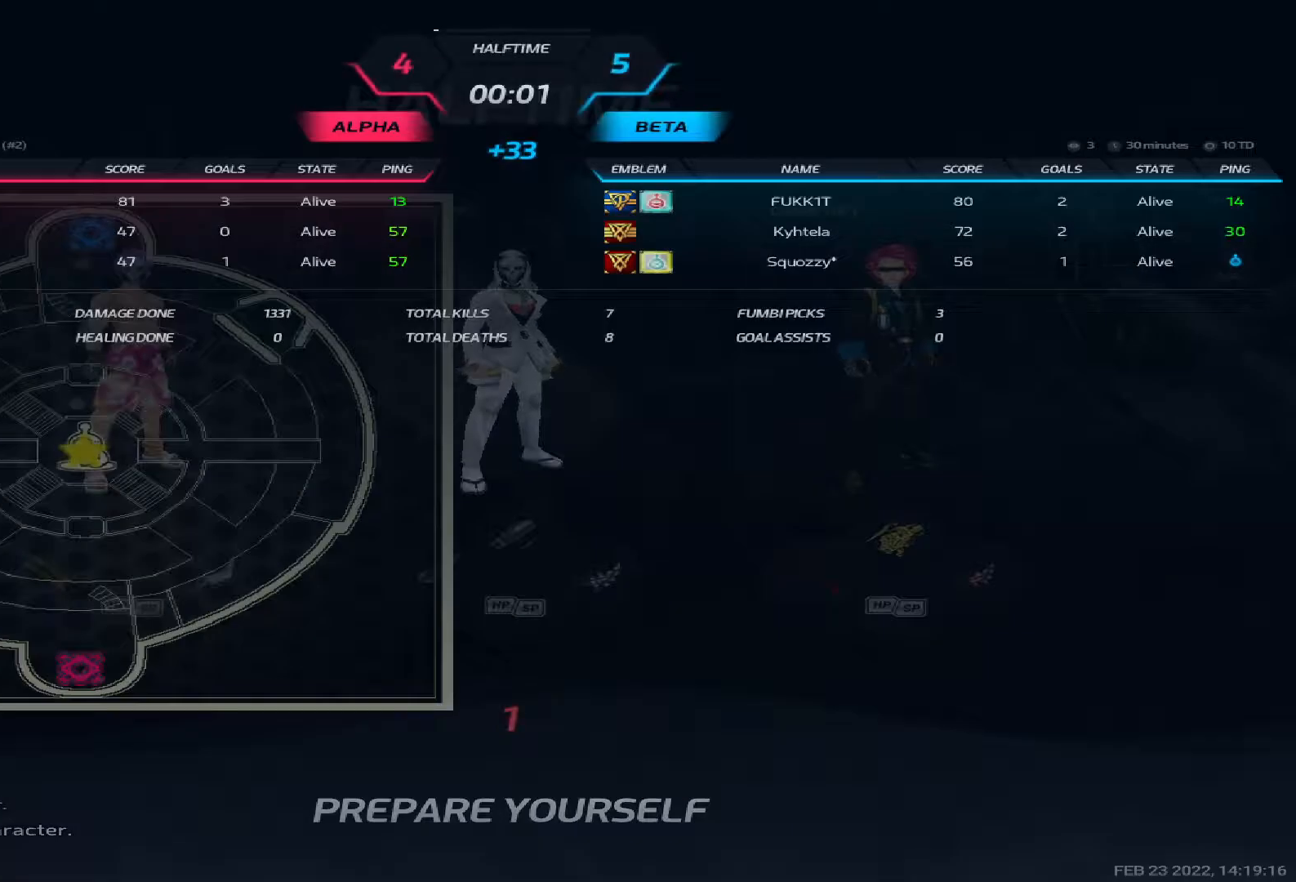
{"keys": ["d"], "events": [[367, "d", "down"], [400, "tab", "up"]]}
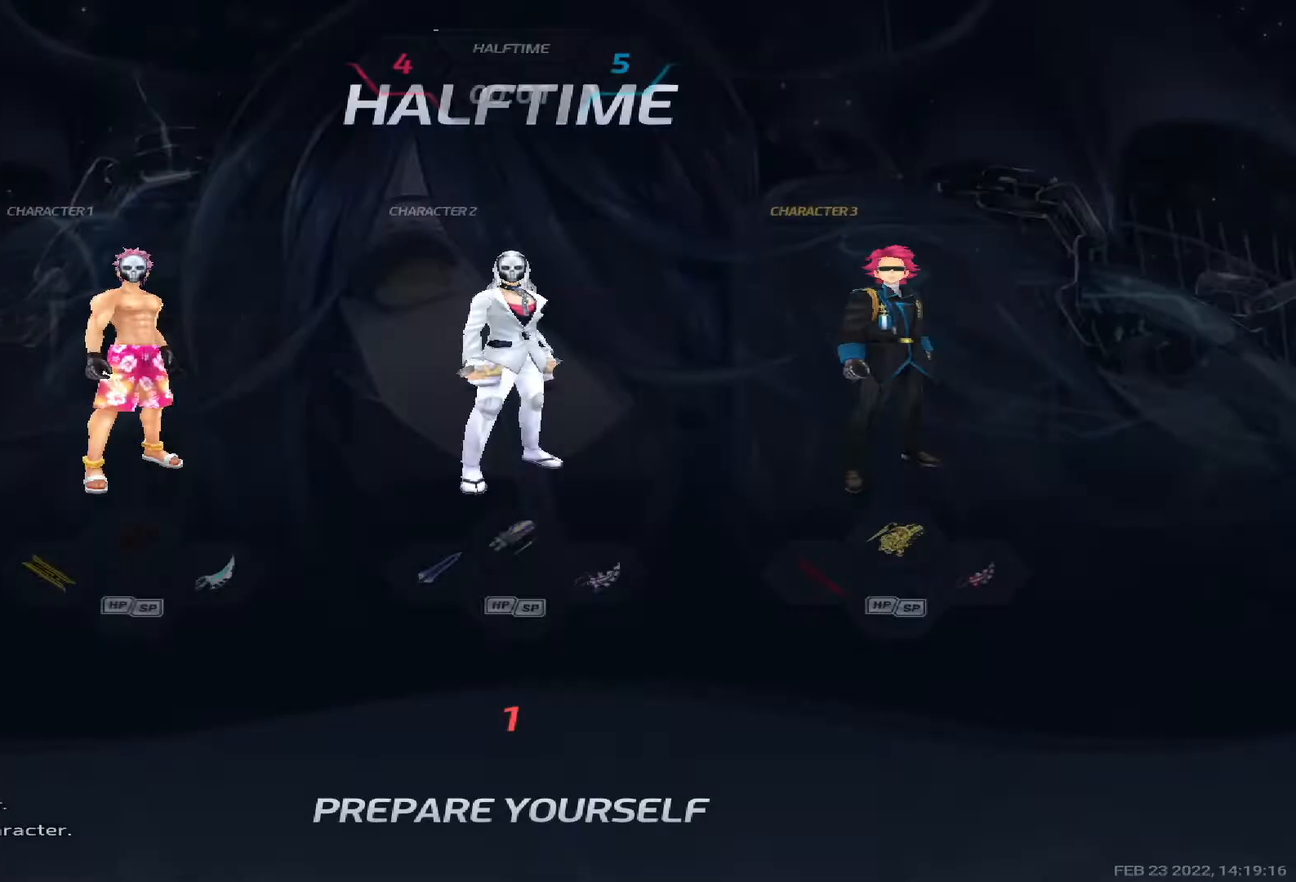
{"keys": ["d", "w"], "events": [[167, "w", "down"], [250, "w", "up"], [300, "w", "down"], [400, "w", "up"], [450, "w", "down"]]}
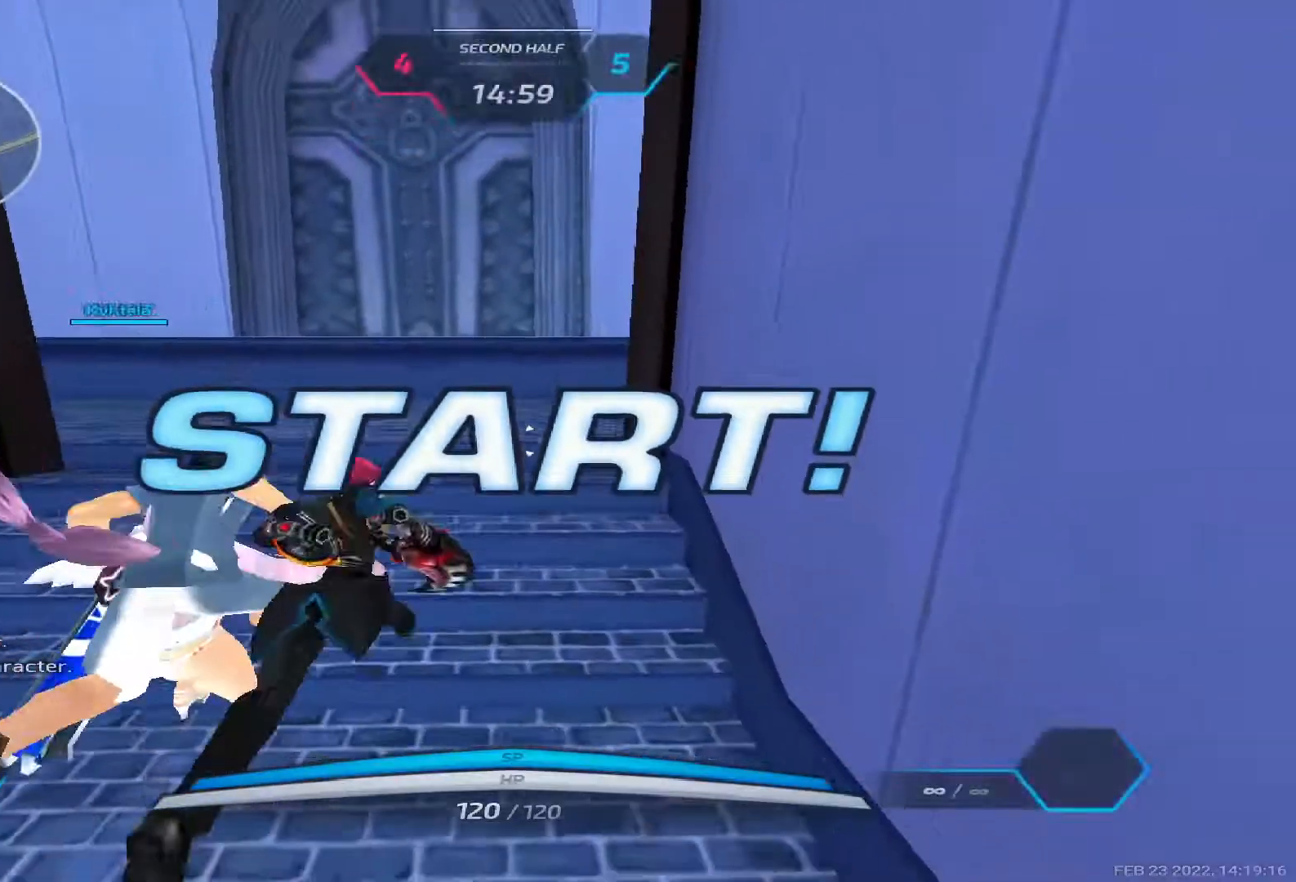
{"keys": ["w"], "events": [[467, "d", "up"]]}
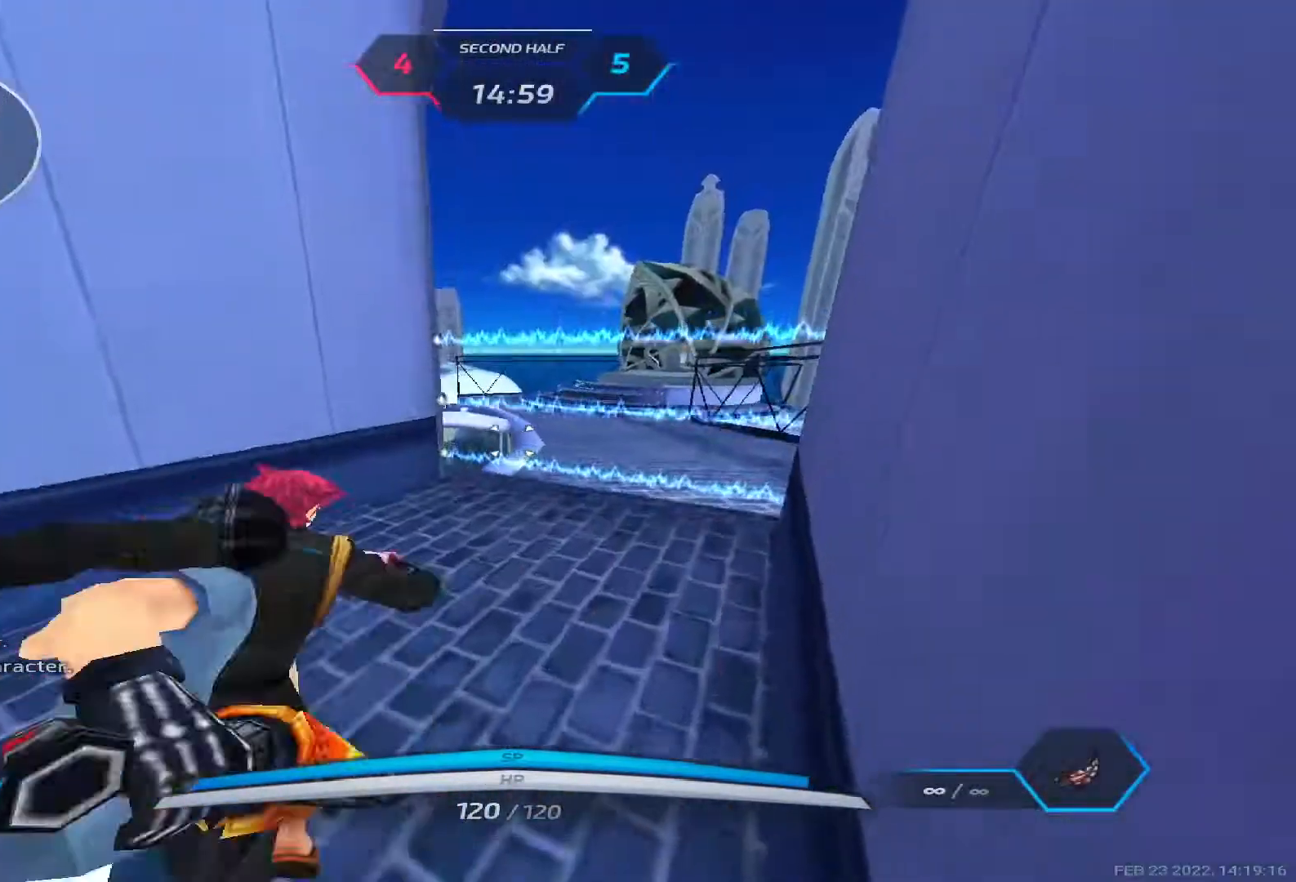
{"keys": ["space", "w"], "events": [[433, "space", "down"]]}
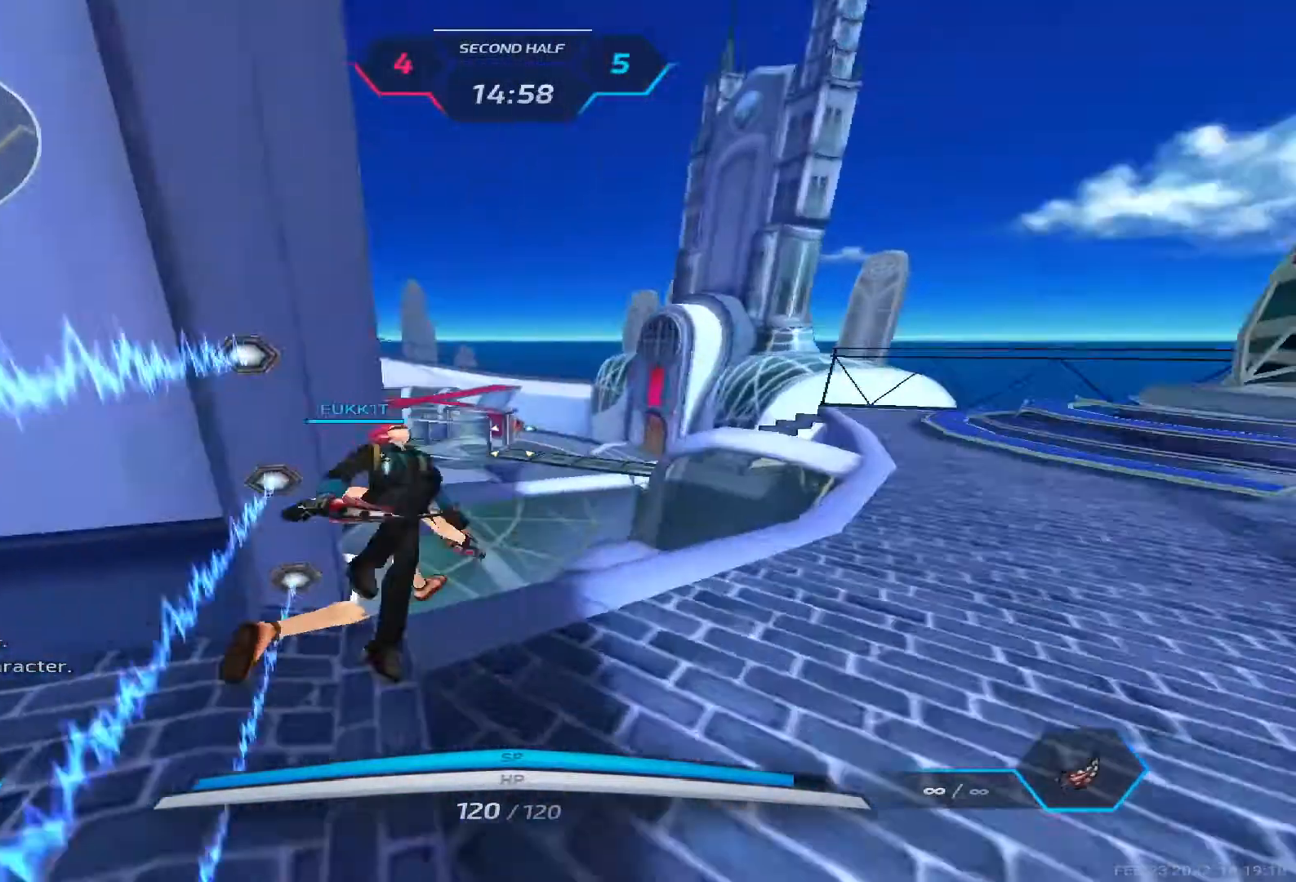
{"keys": ["d", "space", "w"], "events": [[50, "space", "up"], [350, "space", "down"], [383, "d", "down"], [417, "space", "up"], [483, "space", "down"]]}
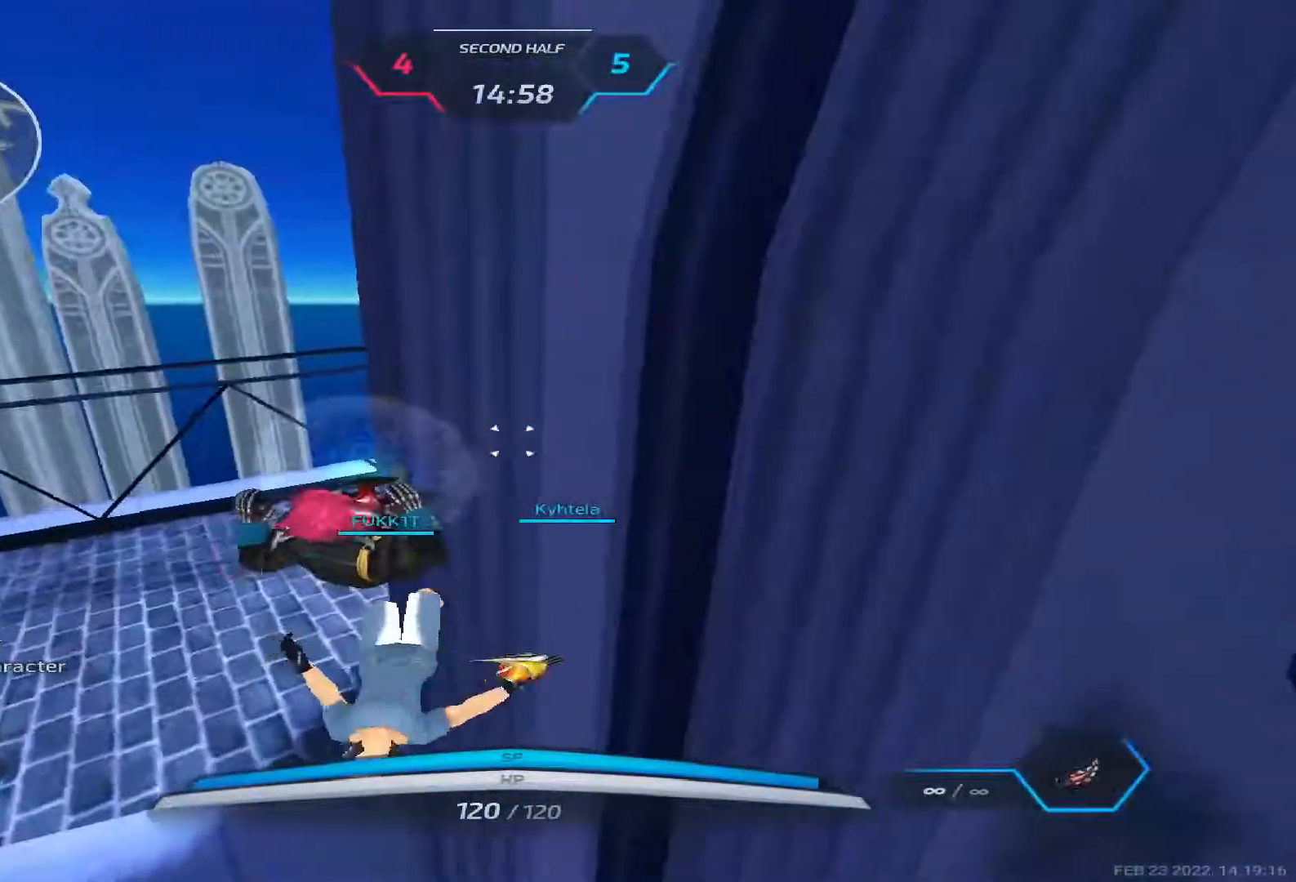
{"keys": ["d", "w"], "events": [[150, "space", "up"]]}
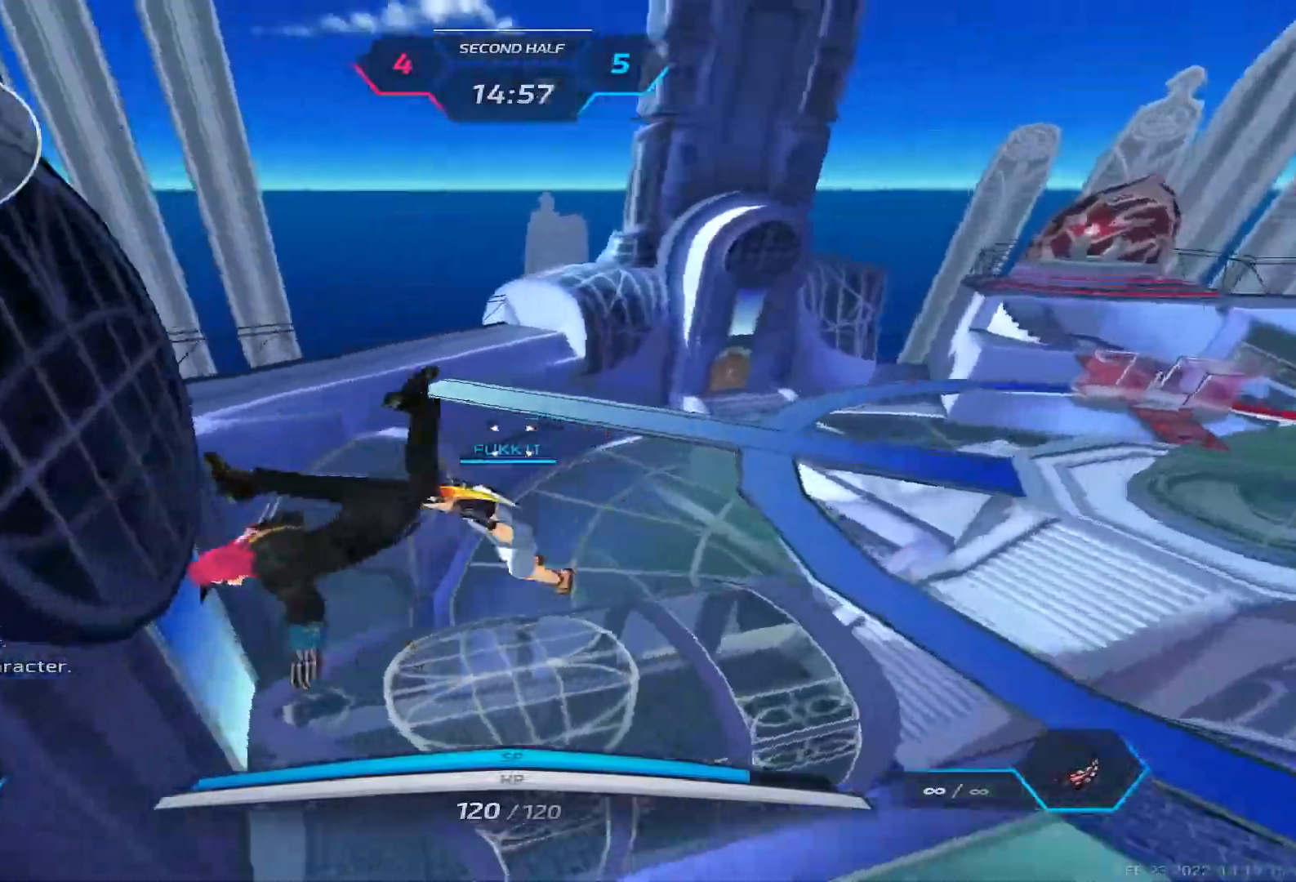
{"keys": ["d"], "events": [[300, "w", "up"]]}
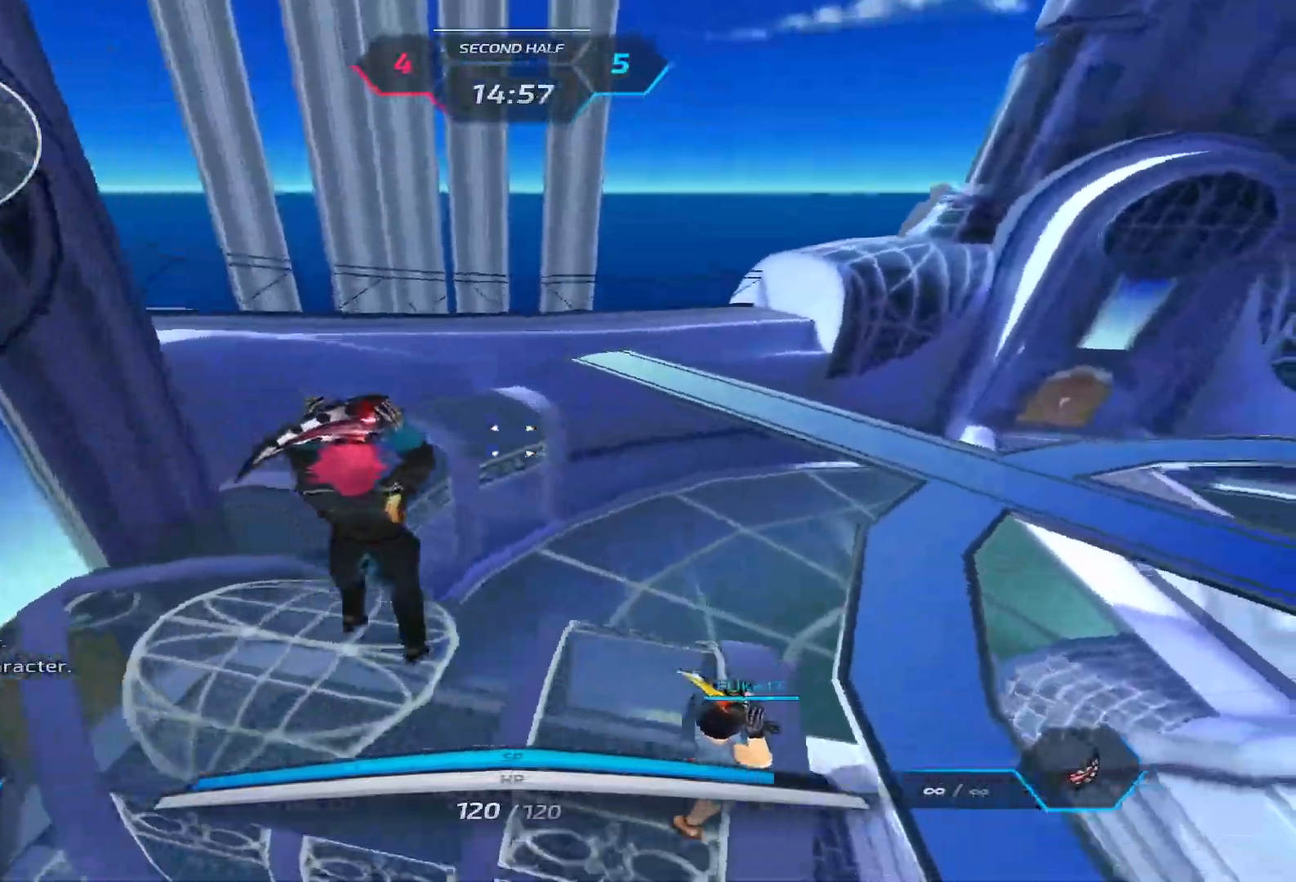
{"keys": ["w"], "events": [[100, "space", "down"], [117, "w", "down"], [167, "space", "up"], [183, "d", "up"], [200, "w", "up"], [233, "space", "down"], [233, "w", "down"], [300, "space", "up"]]}
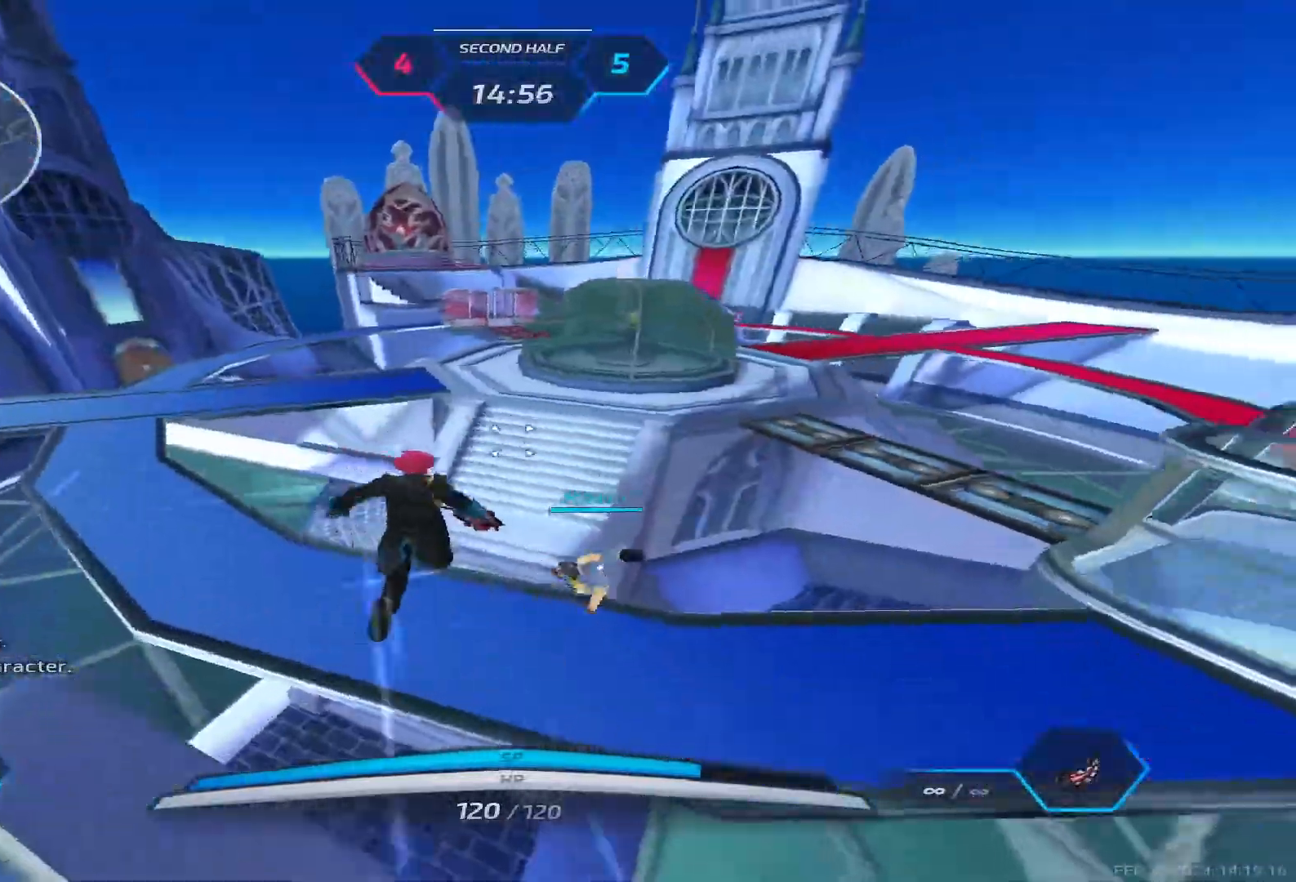
{"keys": ["d", "w"], "events": [[150, "d", "down"]]}
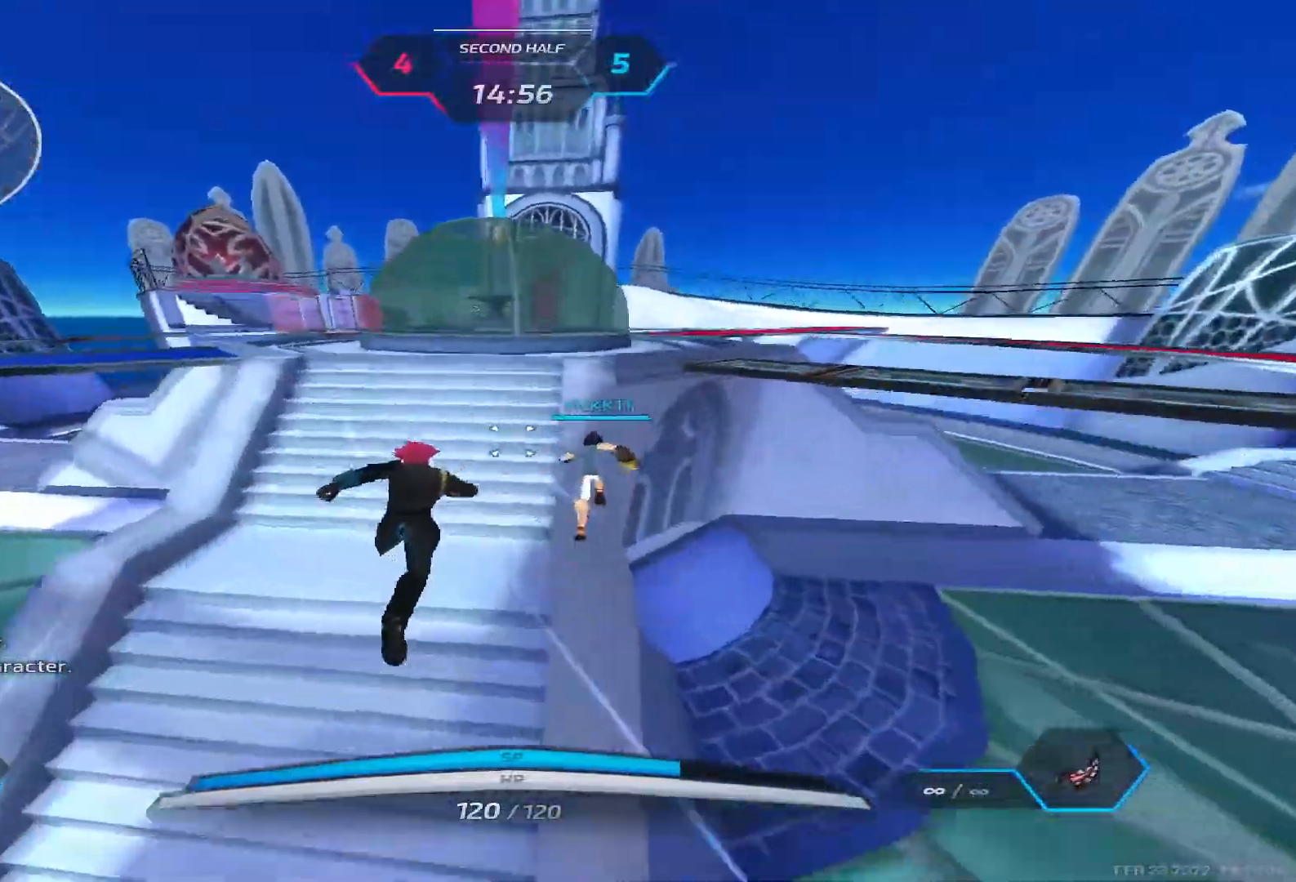
{"keys": ["w"], "events": [[467, "d", "up"]]}
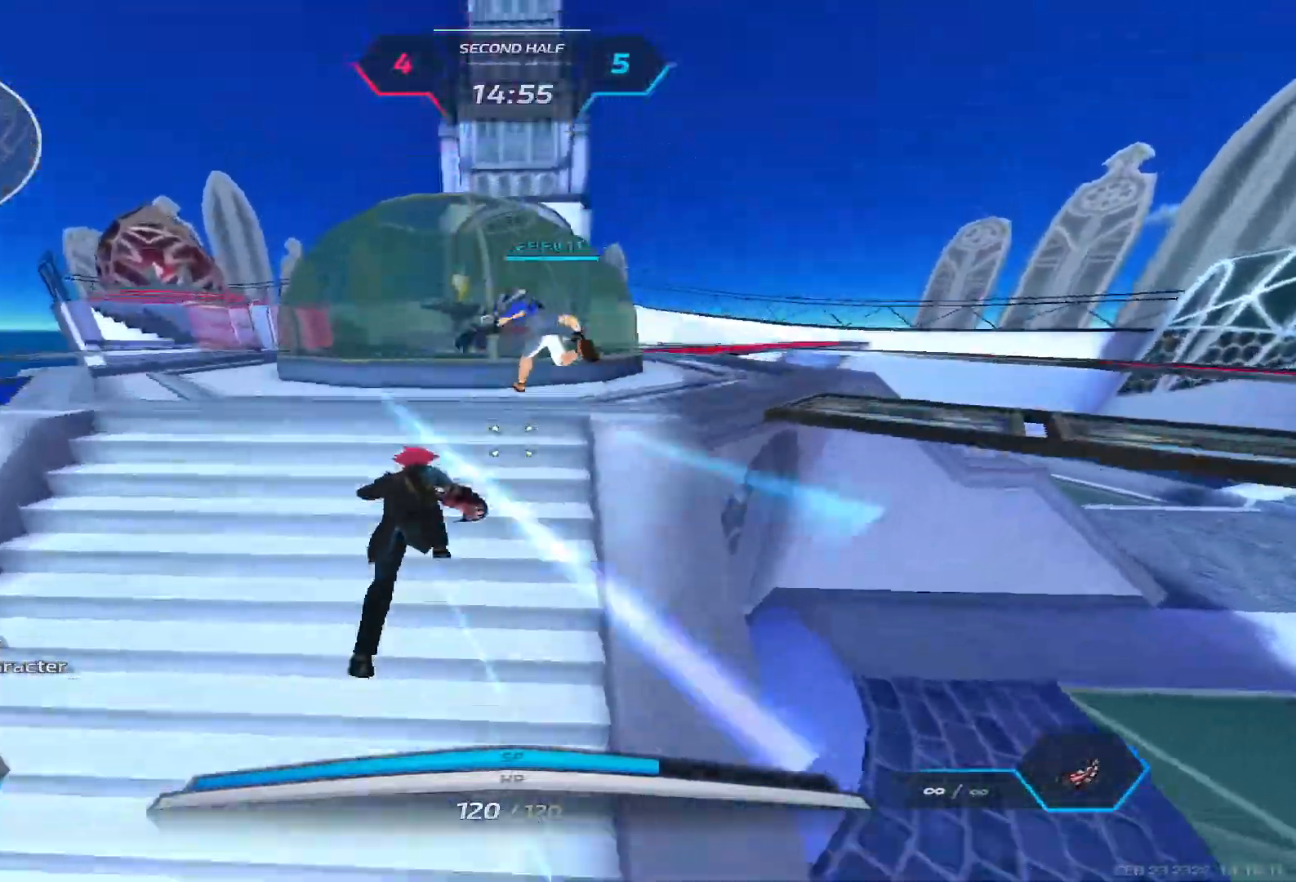
{"keys": ["space", "w"], "events": [[450, "space", "down"], [450, "w", "up"], [500, "w", "down"]]}
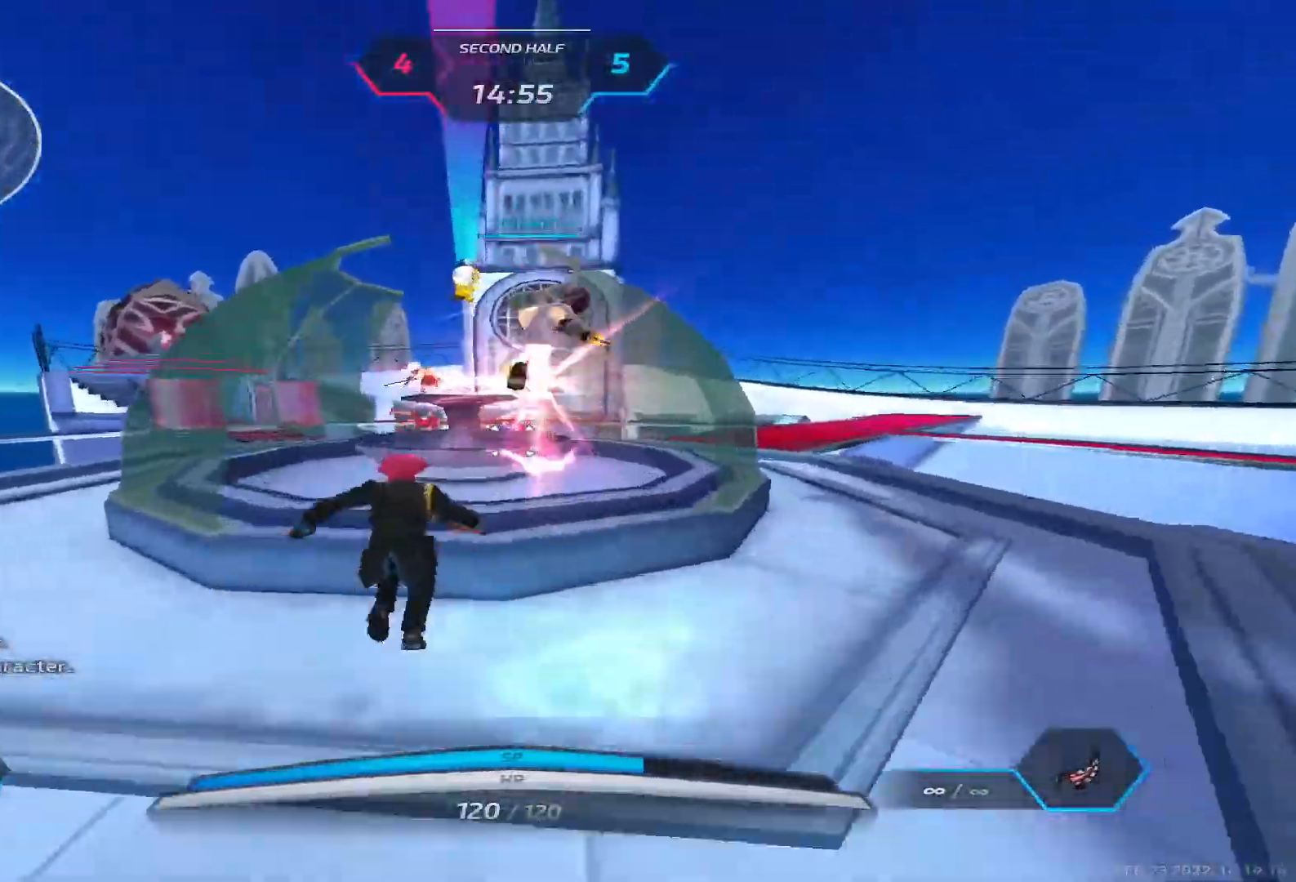
{"keys": ["w"], "events": [[50, "space", "up"], [50, "w", "up"], [100, "w", "down"]]}
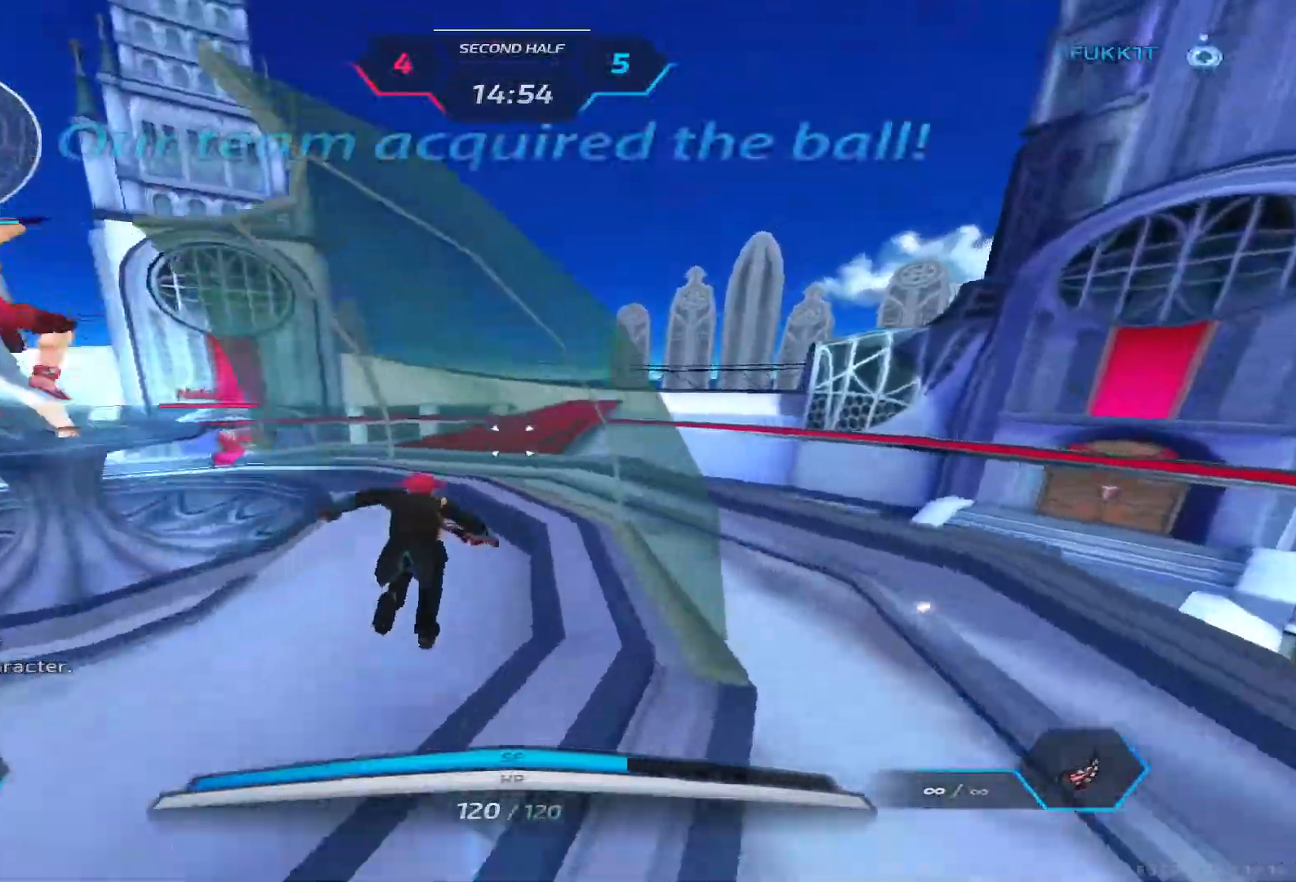
{"keys": ["d", "w"], "events": [[67, "2", "down"], [150, "2", "up"], [200, "d", "down"], [200, "space", "down"], [250, "w", "up"], [267, "space", "up"], [333, "space", "down"], [417, "w", "down"], [467, "space", "up"]]}